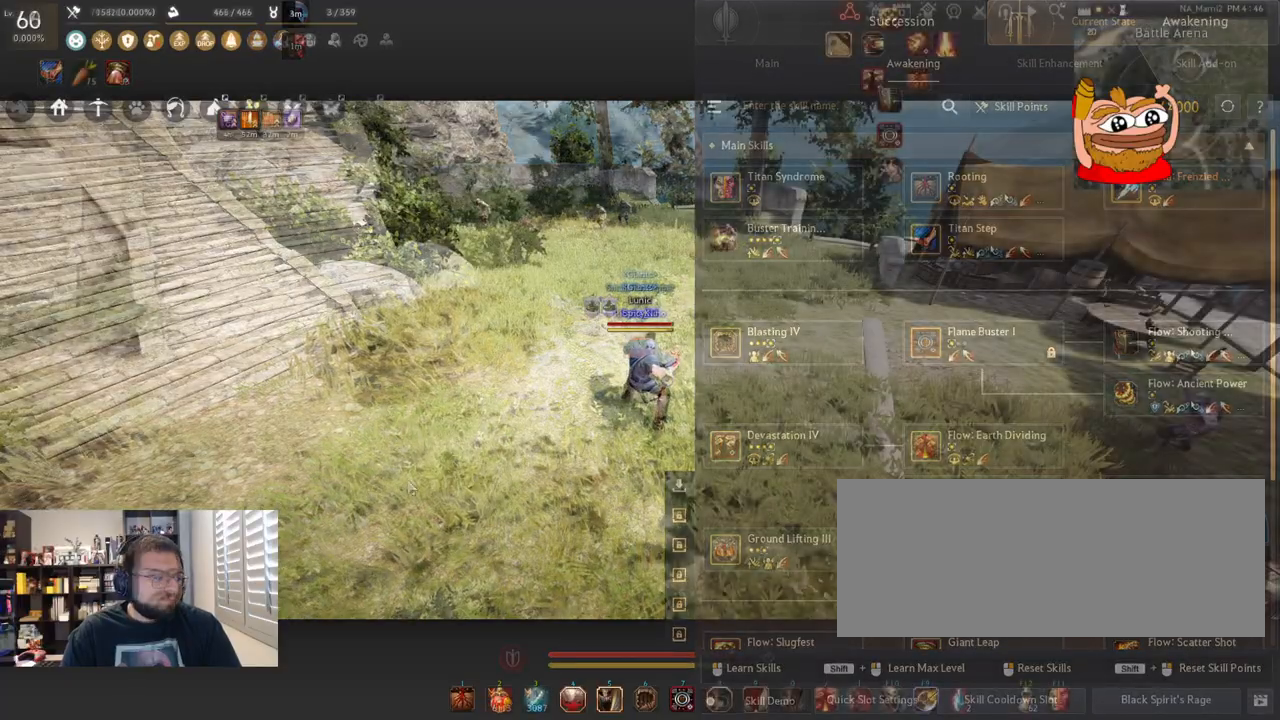
Gameplay with keyboard and mouse; each line is a JSON object with the keys and mouse buttons held at the frame after it. "events" lists presses ("down") and releases ("up") of "a", "c", "d", "e", "f", "q", "s", "shift", "space", "tab", "w", "x", "z", "mouse_left" and "mouse_right" between this image and that frame as [ms after this image, input, new state], when the widget could be followed in between. "mouse_left", "mouse_right" = the "left", "right" buttons of the "mouse" list. No other keys are recorded. Mouse movement is not recorded.
{"keys": [], "mouse": [], "events": [[217, "mouse_right", "down"], [317, "mouse_right", "up"]]}
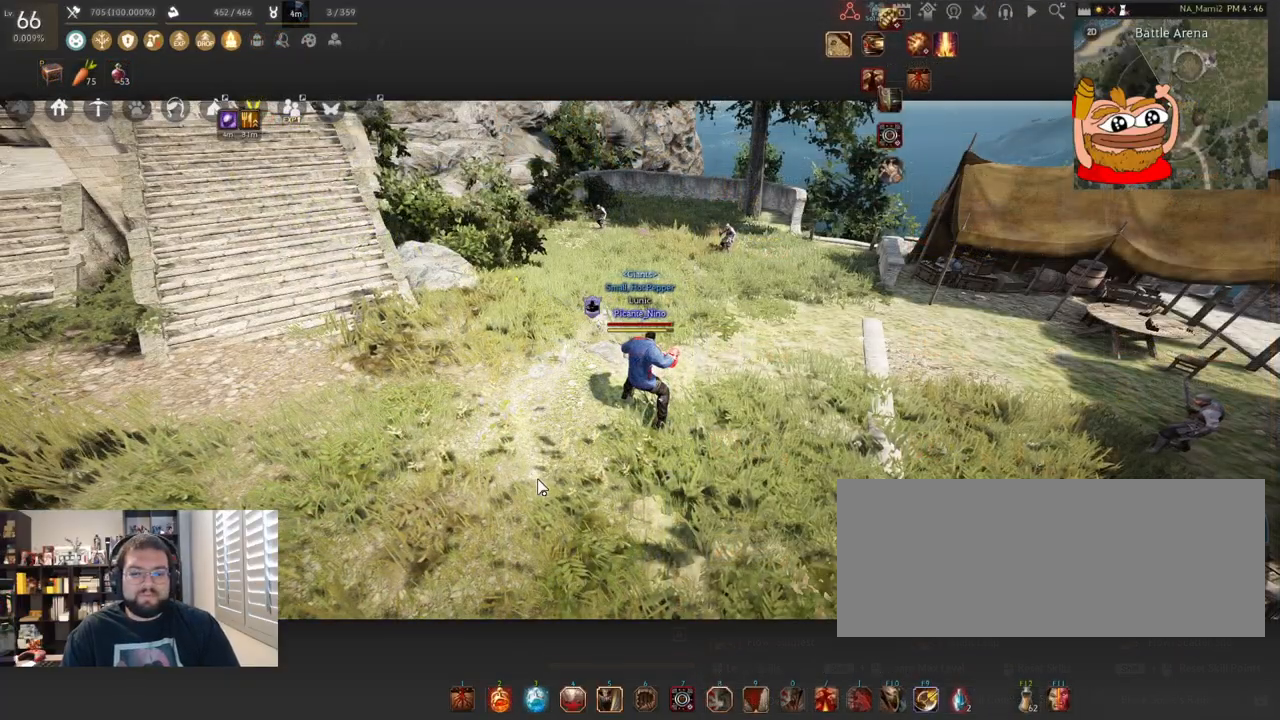
{"keys": [], "mouse": [], "events": [[134, "s", "down"], [451, "s", "up"]]}
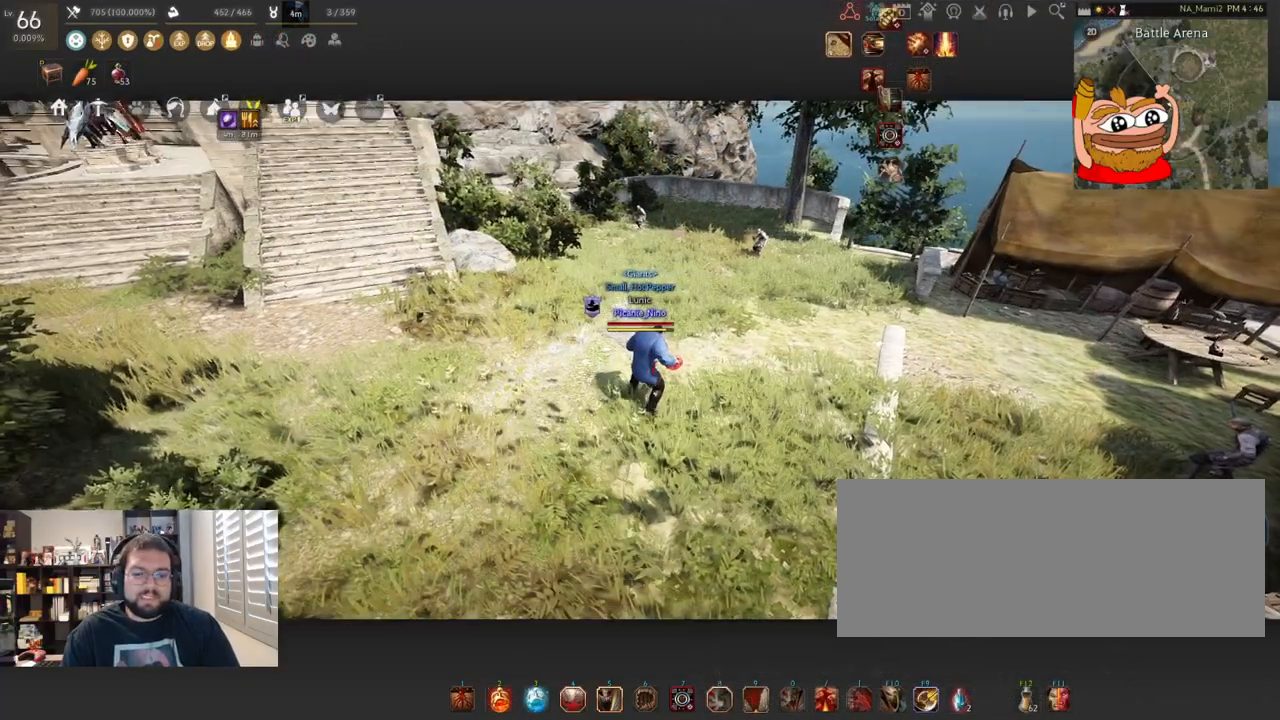
{"keys": ["a"], "mouse": [], "events": [[183, "a", "down"]]}
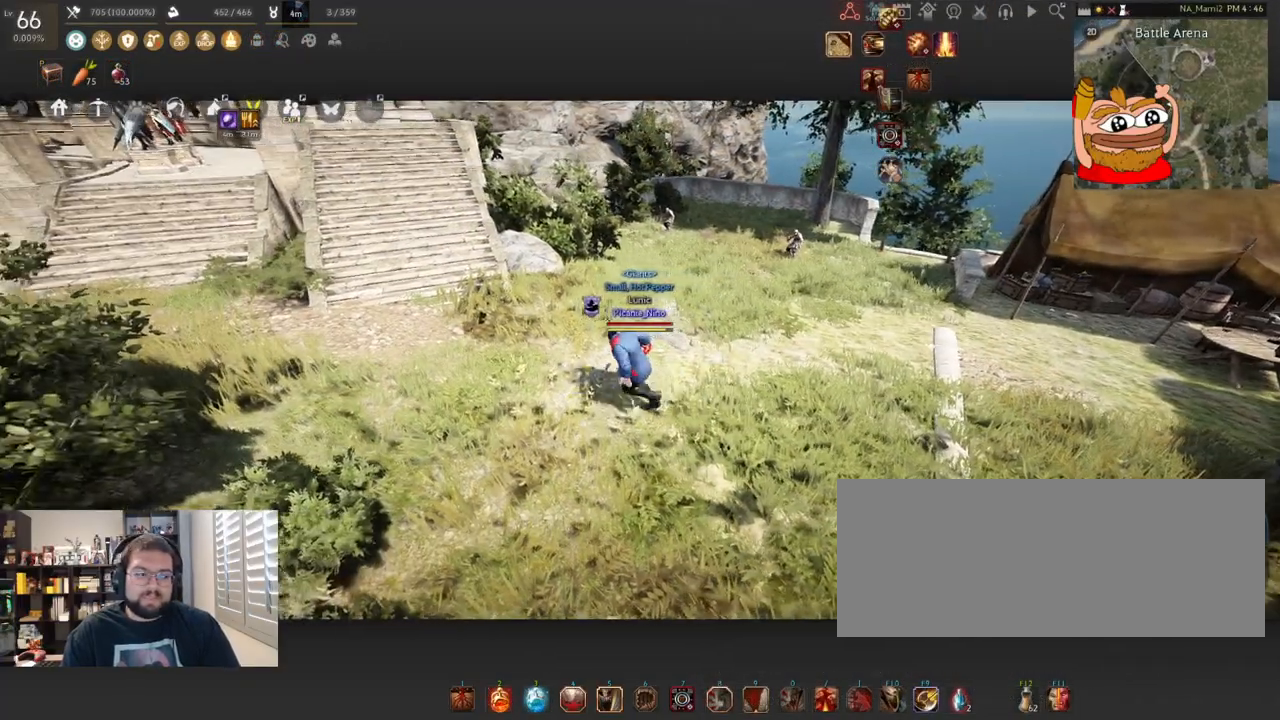
{"keys": [], "mouse": [], "events": [[34, "a", "up"]]}
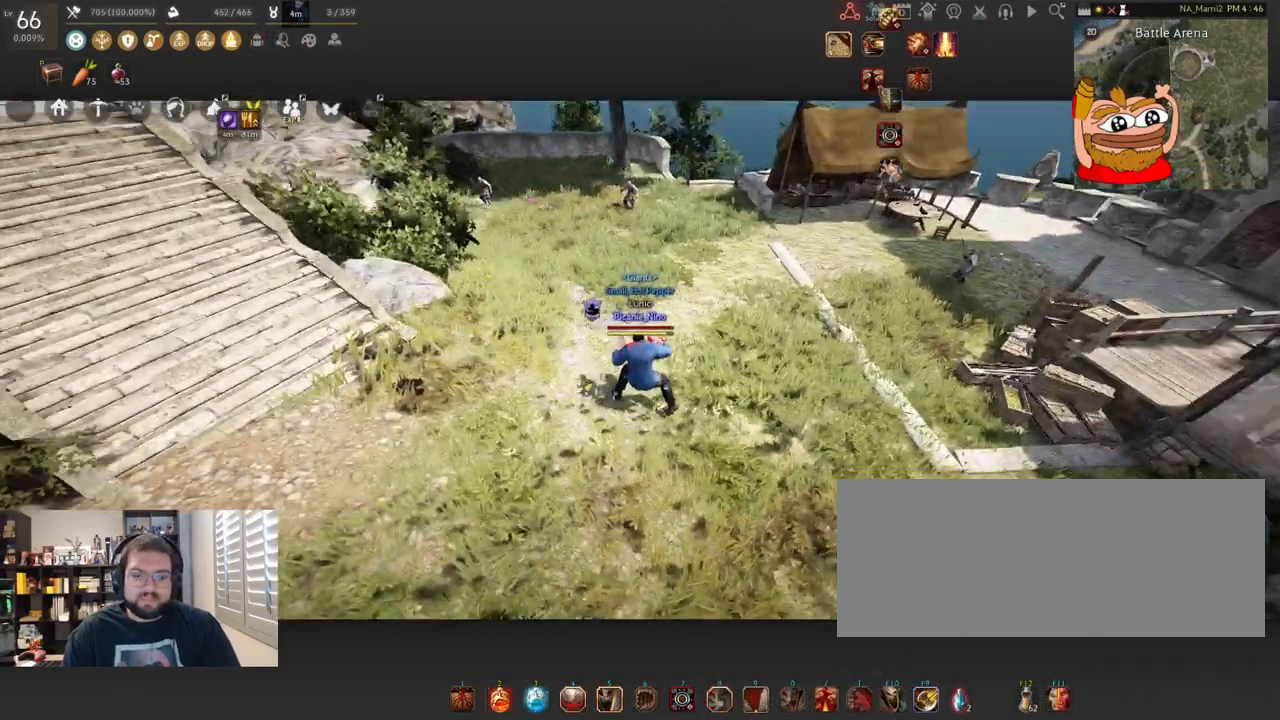
{"keys": [], "mouse": [], "events": [[33, "d", "down"], [467, "d", "up"]]}
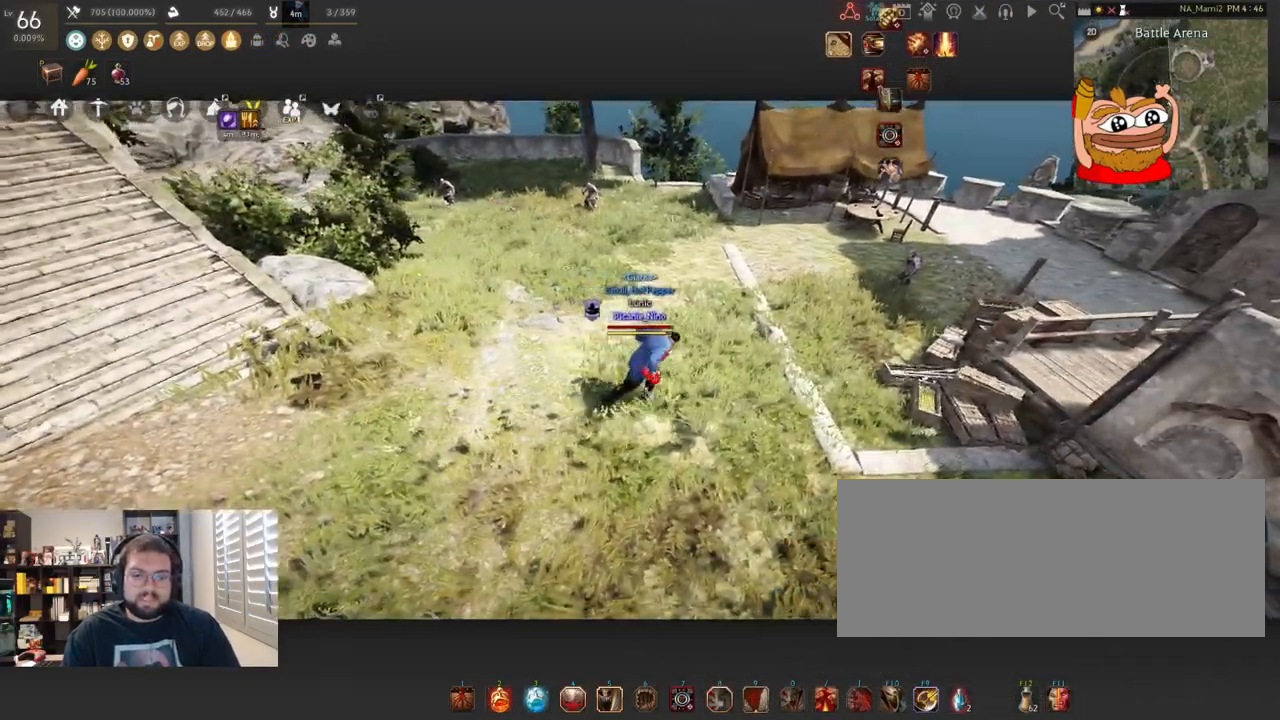
{"keys": [], "mouse": [], "events": [[84, "w", "down"], [301, "w", "up"]]}
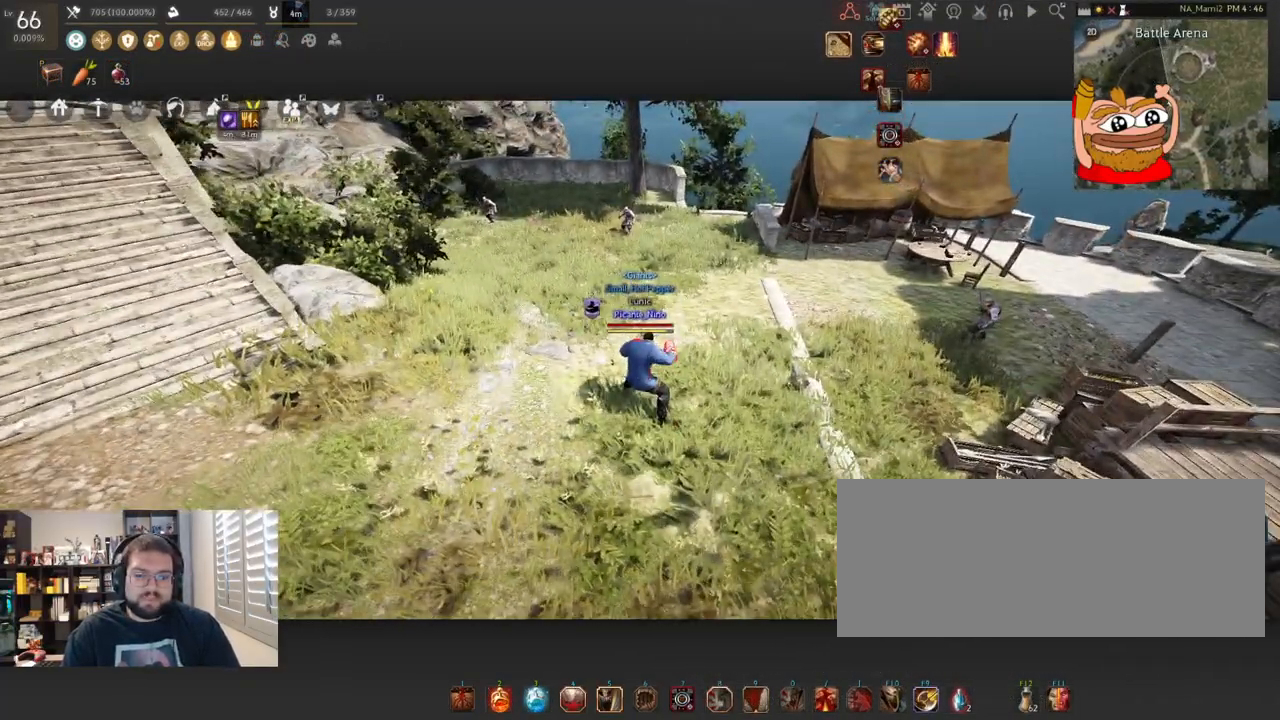
{"keys": [], "mouse": [], "events": [[100, "s", "down"], [350, "s", "up"]]}
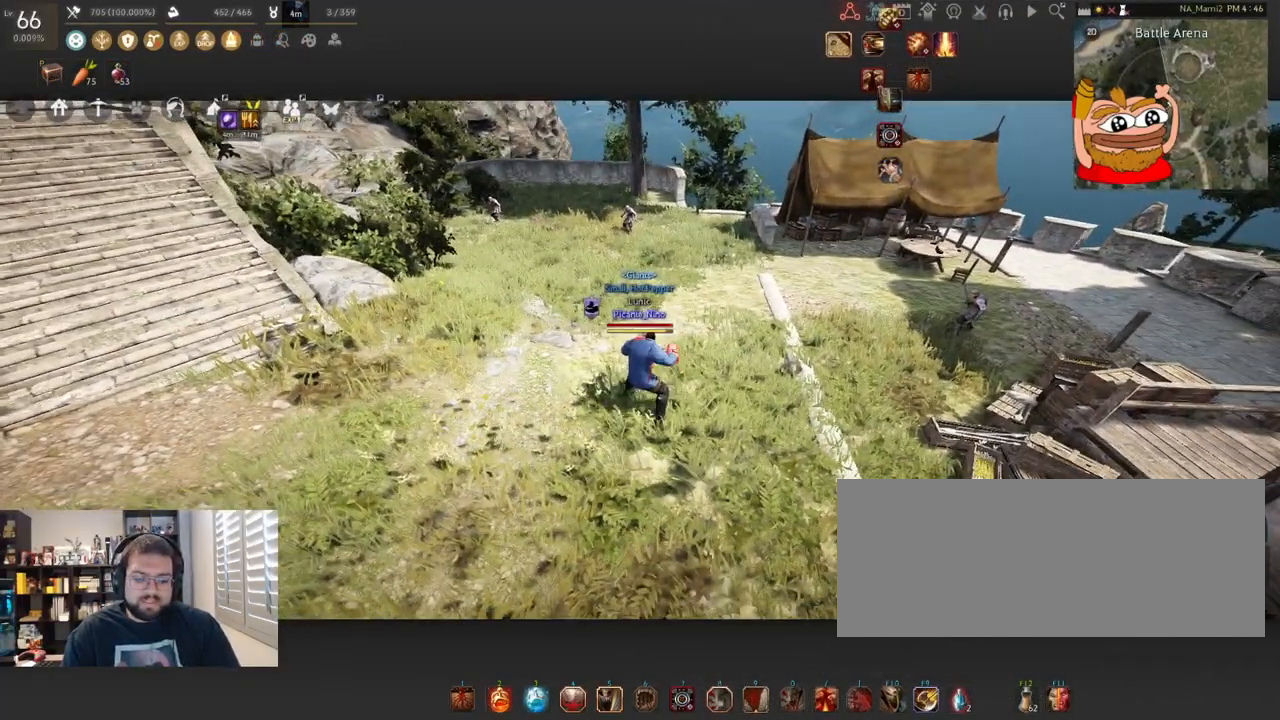
{"keys": [], "mouse": [], "events": []}
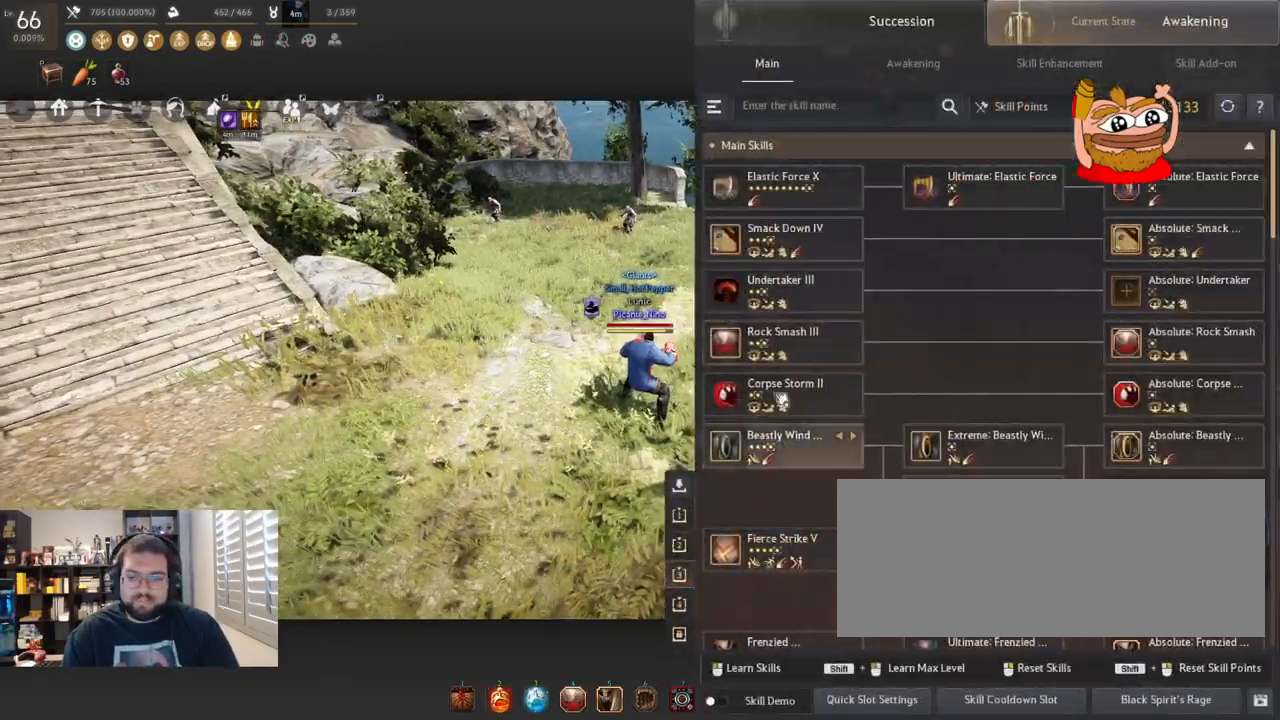
{"keys": [], "mouse": [], "events": []}
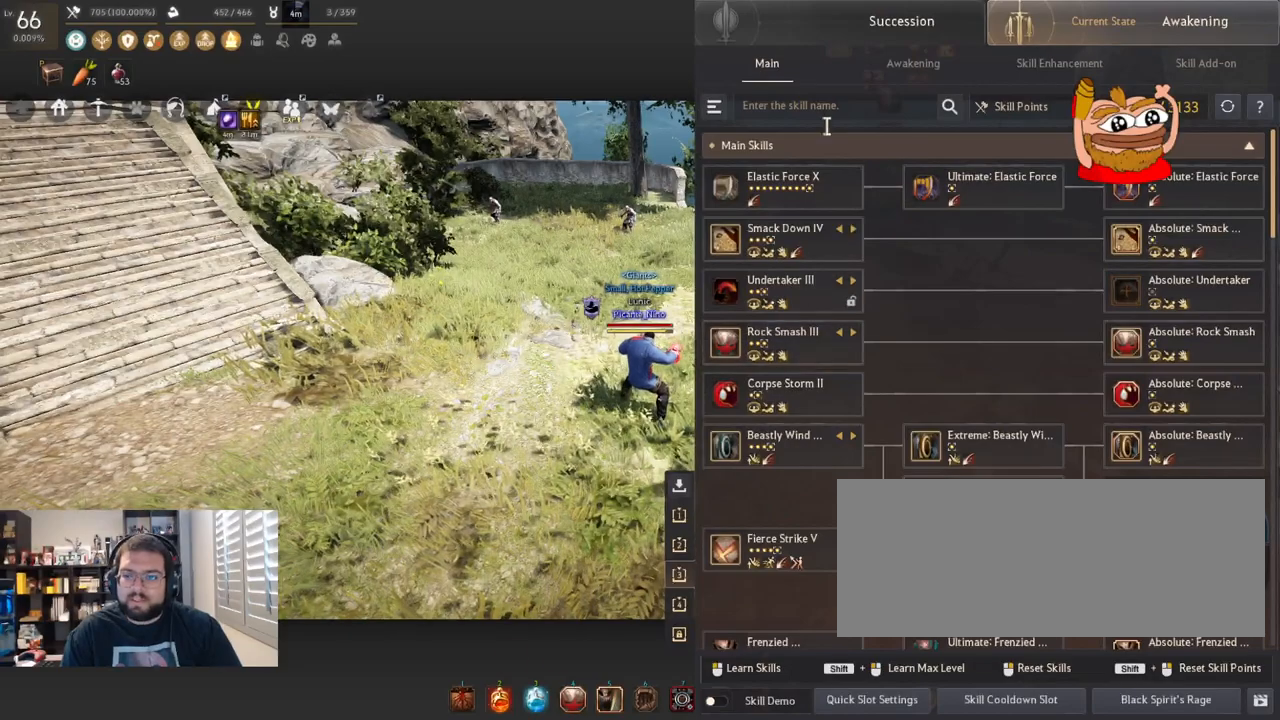
{"keys": [], "mouse": [], "events": []}
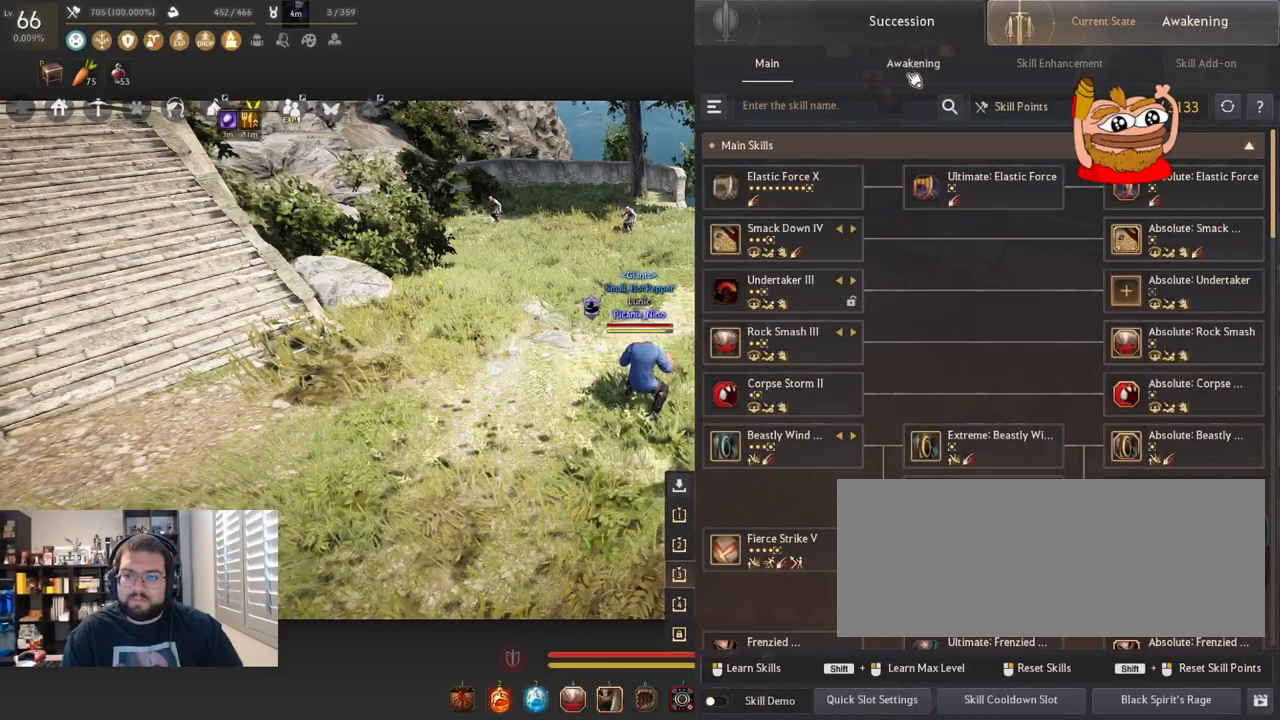
{"keys": [], "mouse": [], "events": [[50, "mouse_left", "down"], [183, "mouse_left", "up"]]}
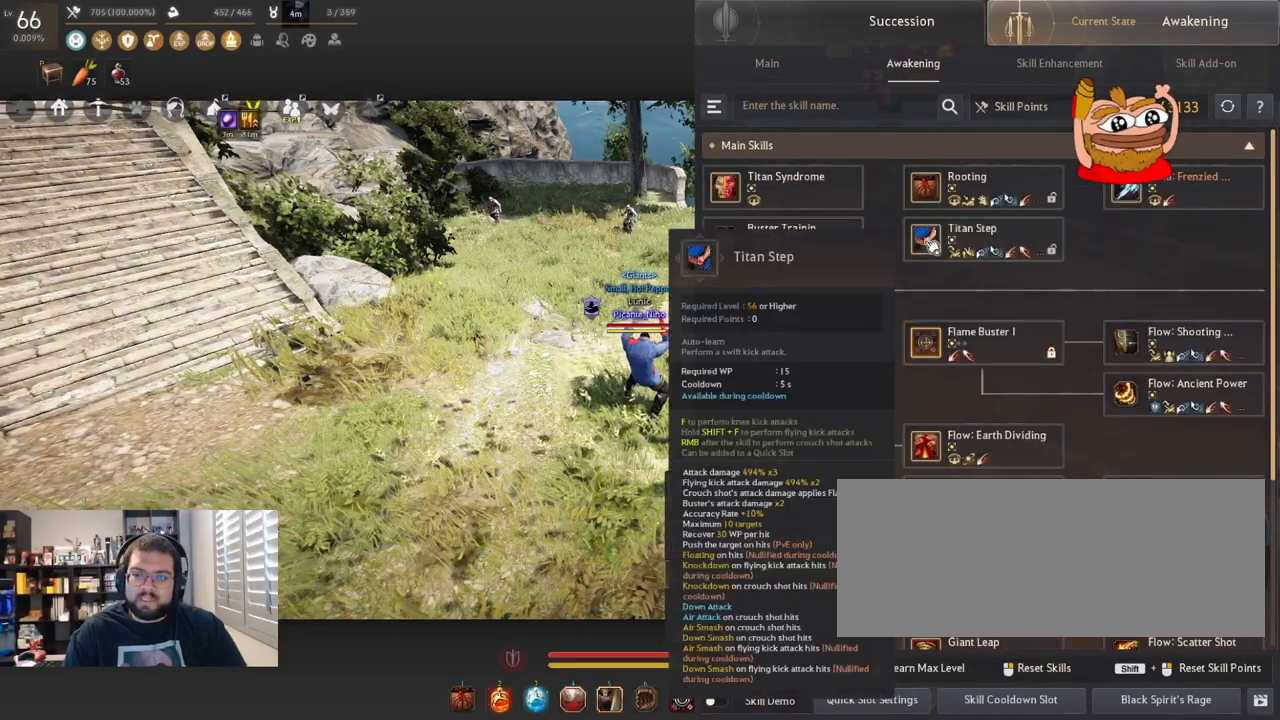
{"keys": [], "mouse": [], "events": []}
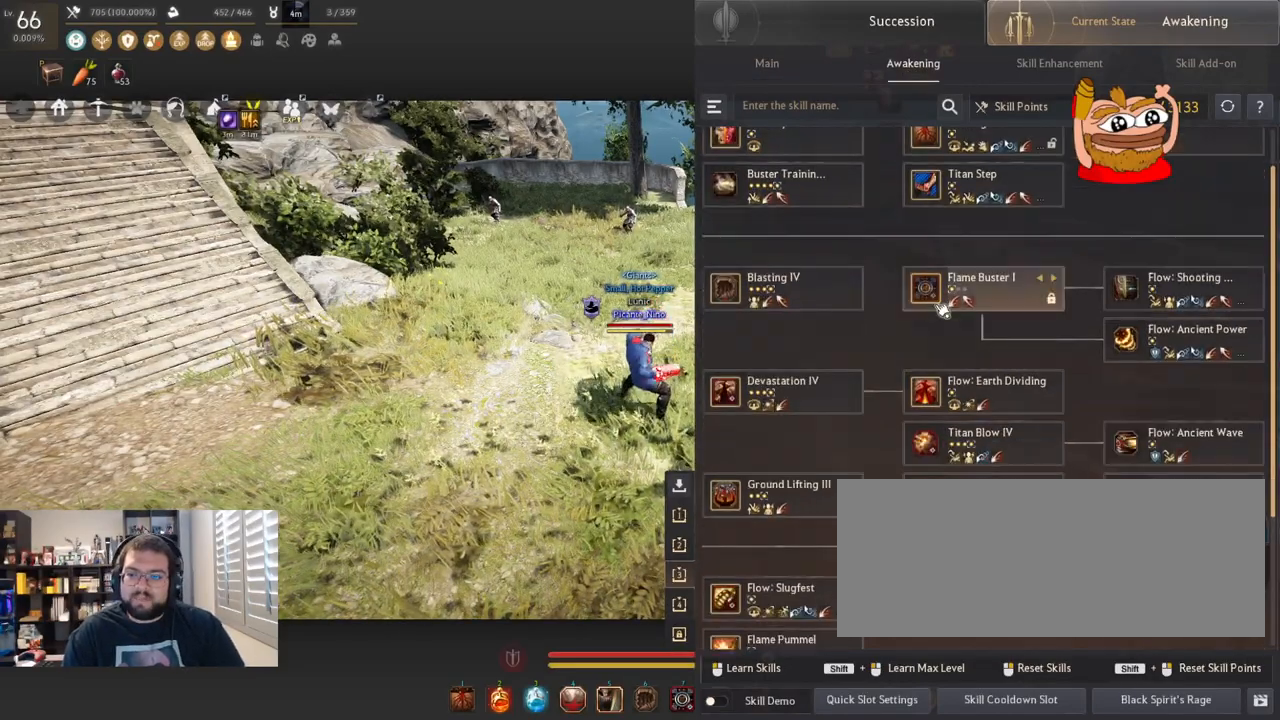
{"keys": [], "mouse": [], "events": []}
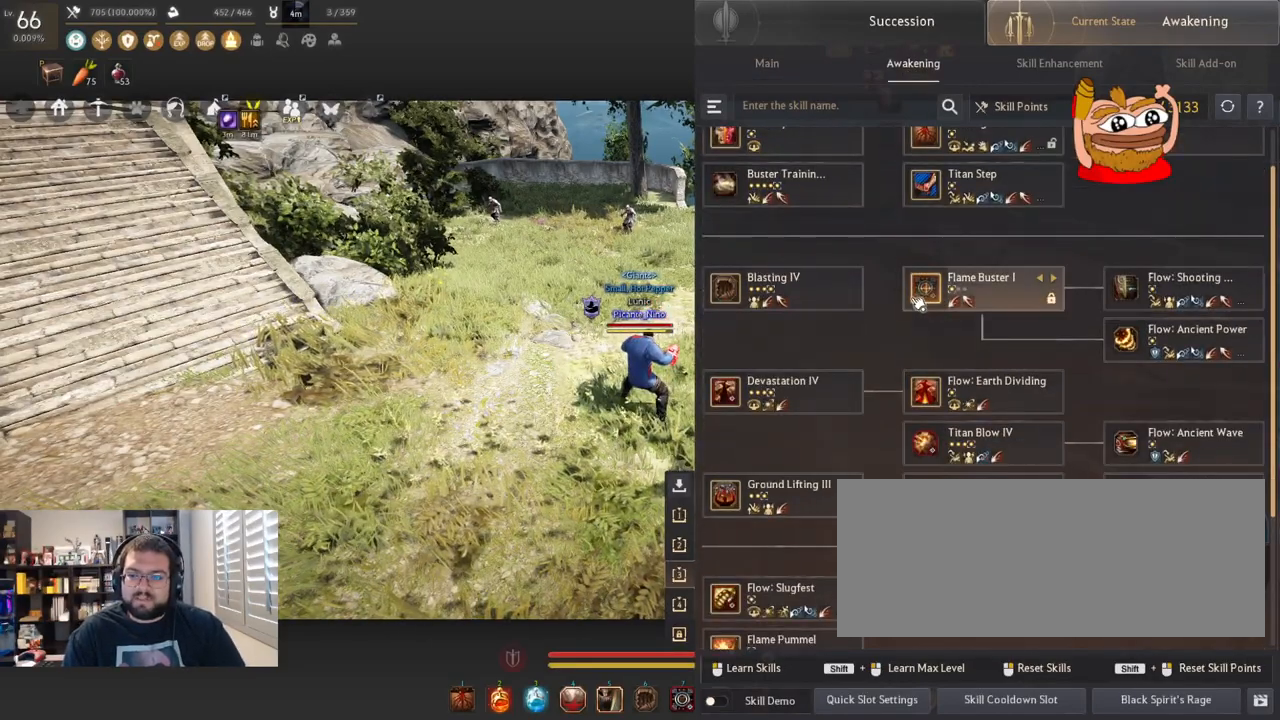
{"keys": [], "mouse": [], "events": [[84, "mouse_left", "down"], [184, "mouse_left", "up"]]}
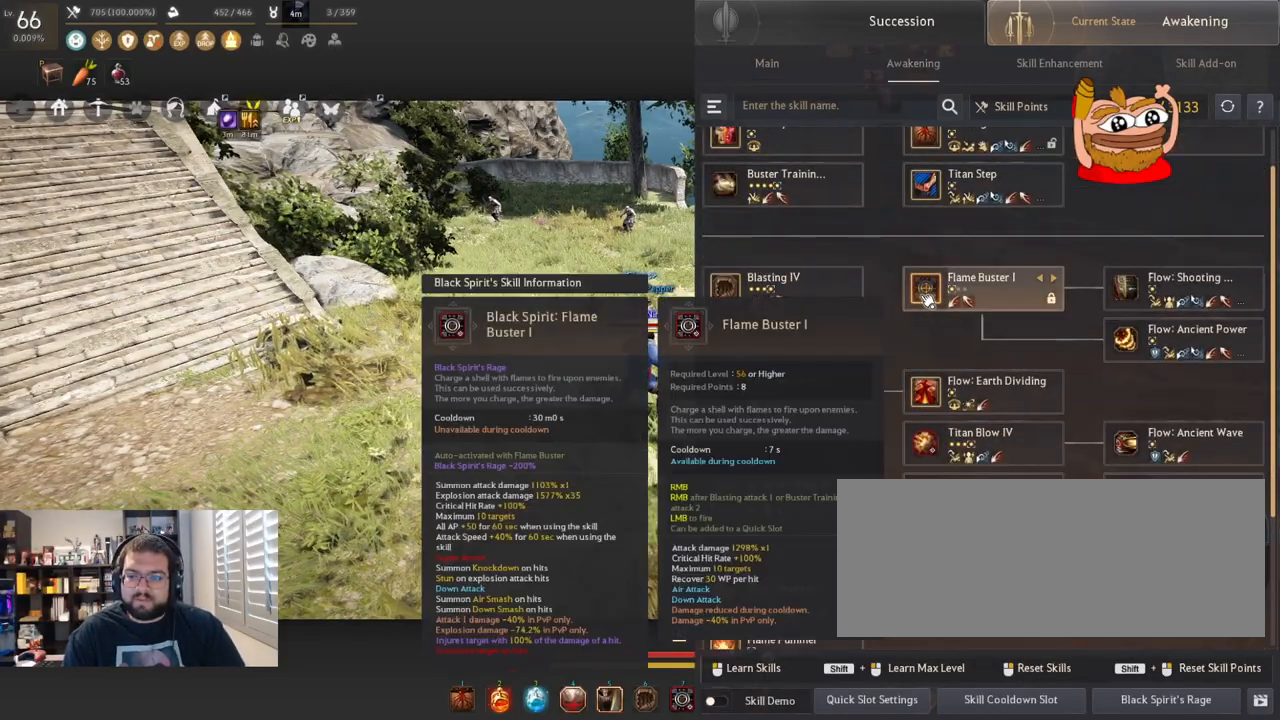
{"keys": [], "mouse": [], "events": [[83, "mouse_left", "down"], [183, "mouse_left", "up"]]}
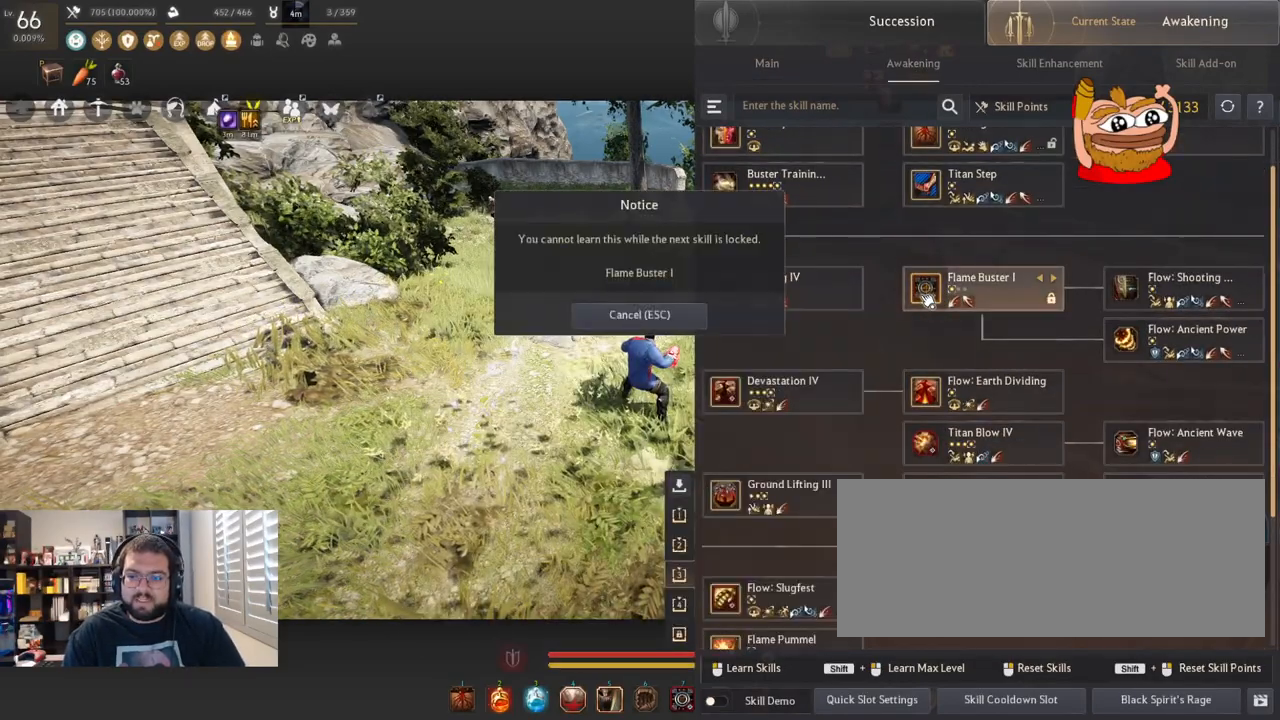
{"keys": [], "mouse": [], "events": []}
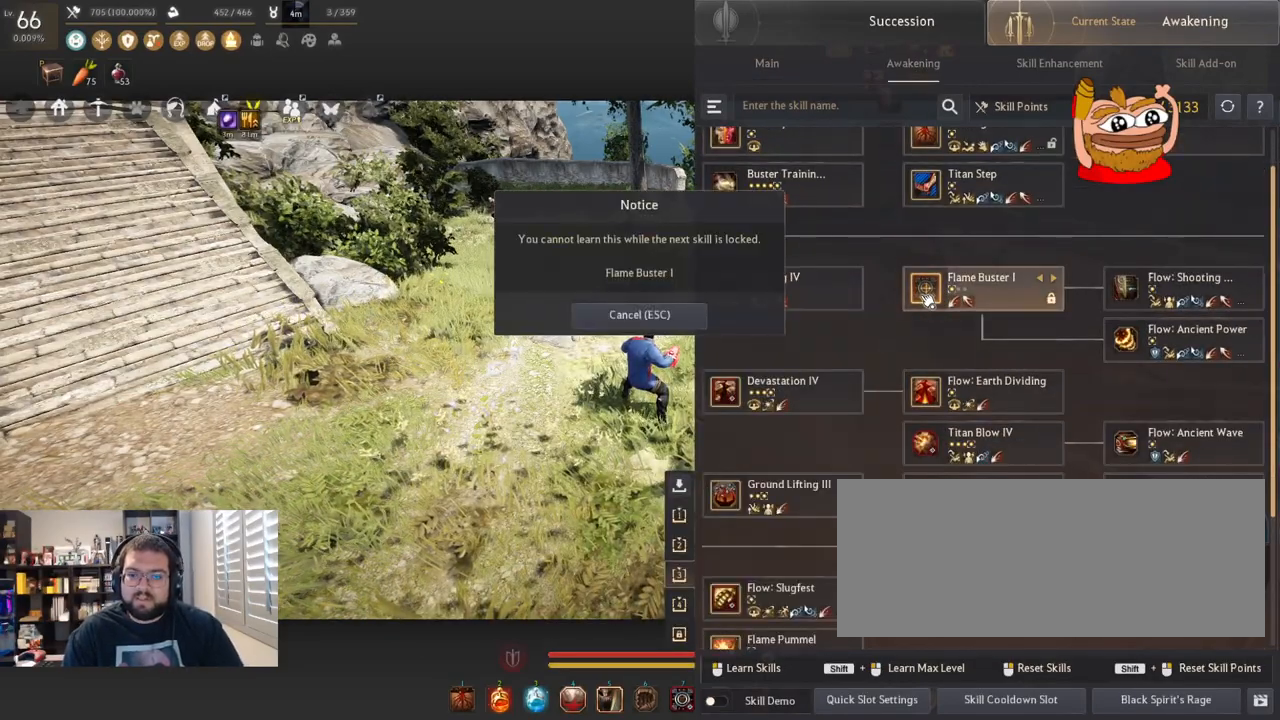
{"keys": [], "mouse": [], "events": []}
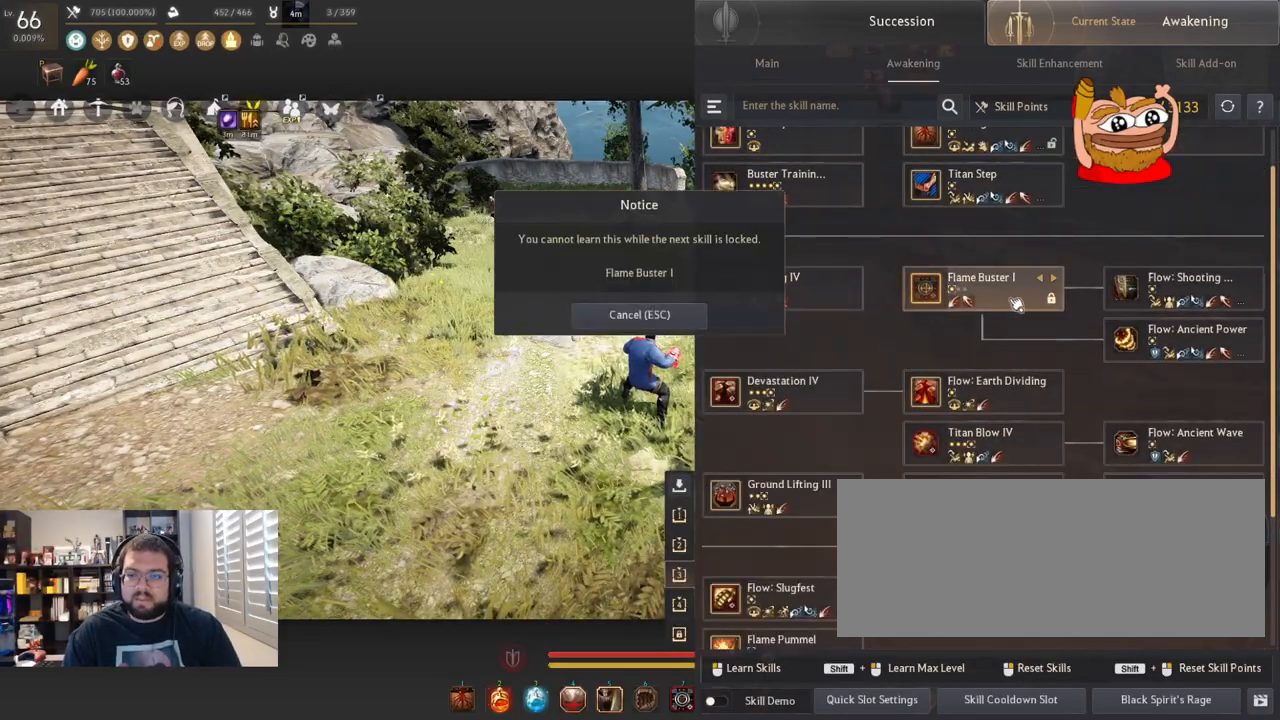
{"keys": [], "mouse": [], "events": []}
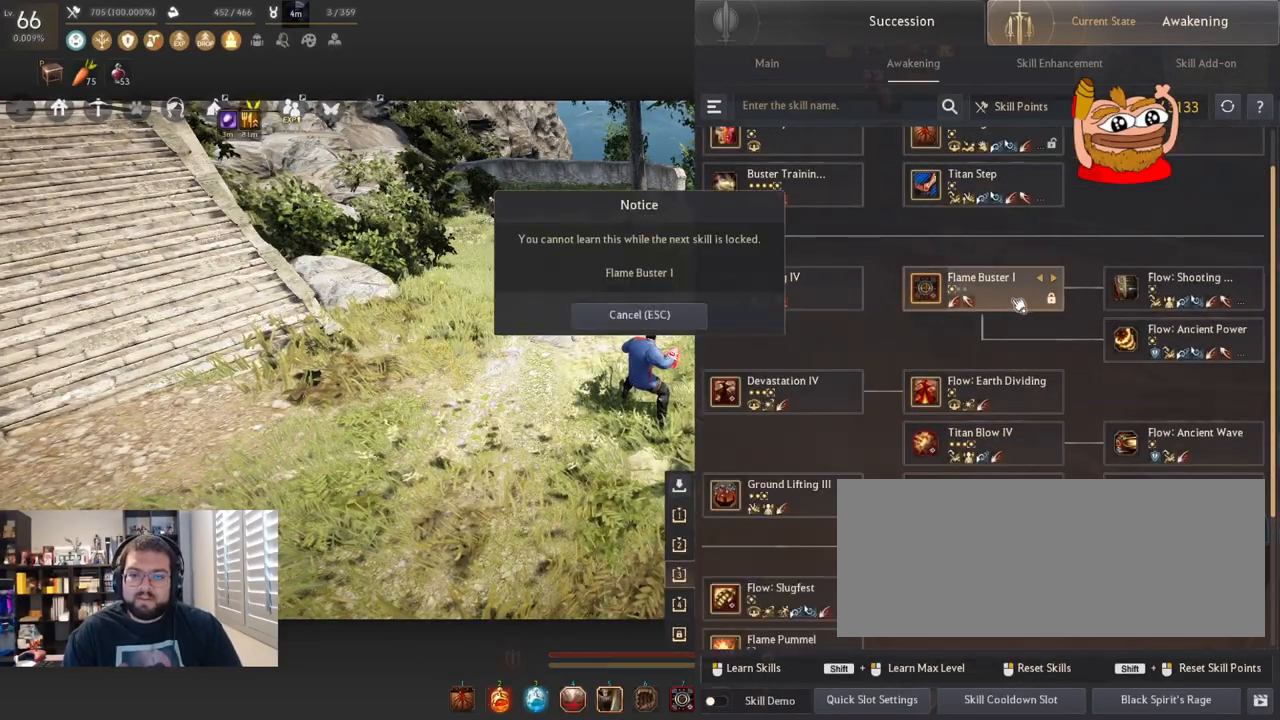
{"keys": [], "mouse": [], "events": []}
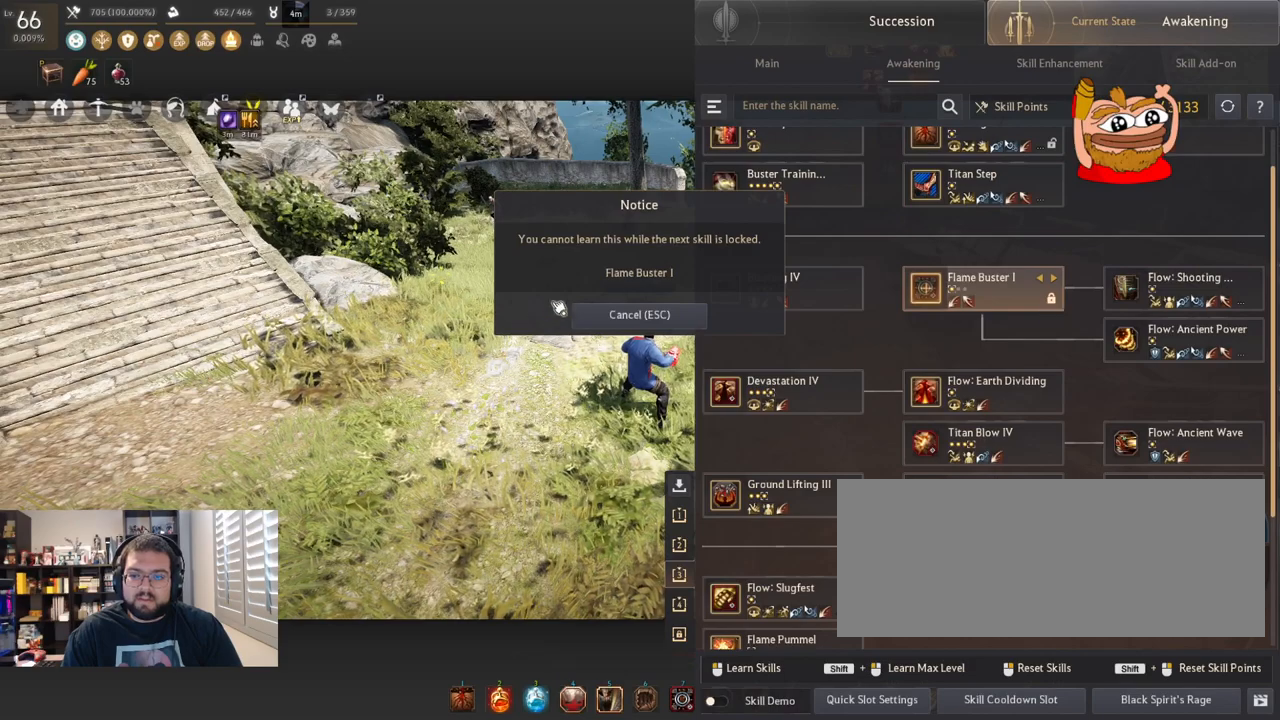
{"keys": [], "mouse": [], "events": [[384, "mouse_left", "down"], [484, "mouse_left", "up"]]}
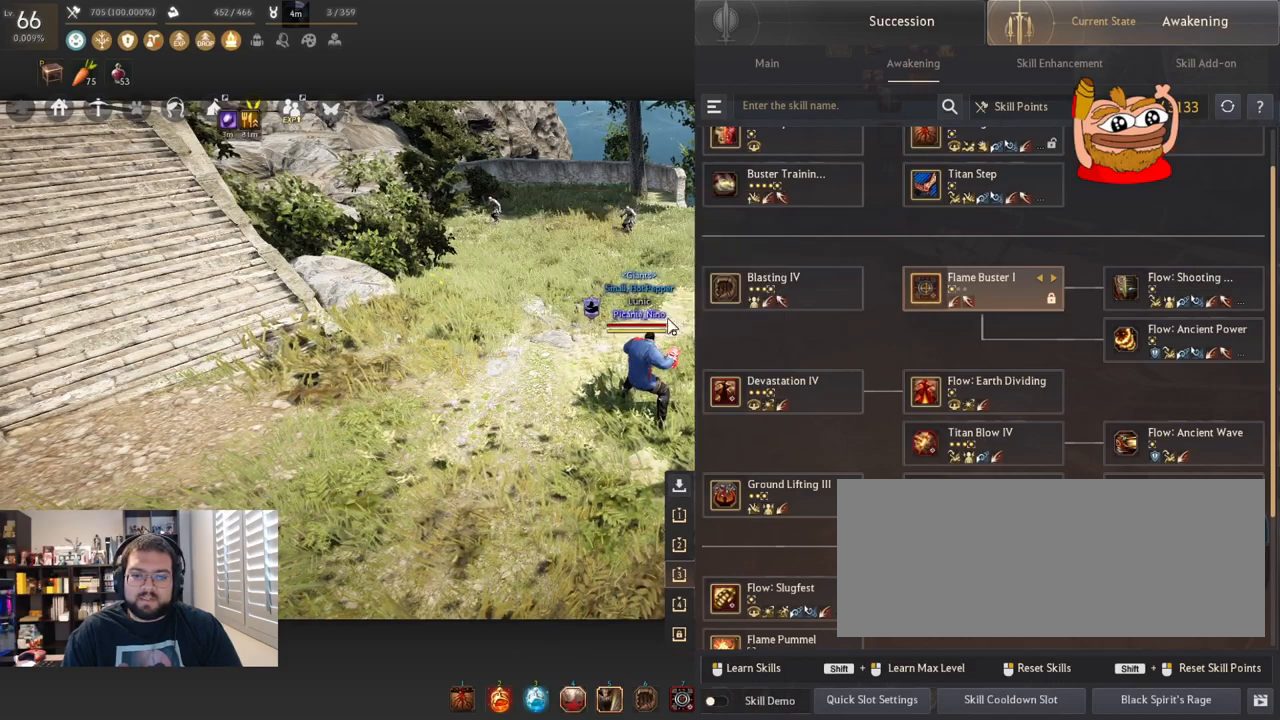
{"keys": [], "mouse": [], "events": []}